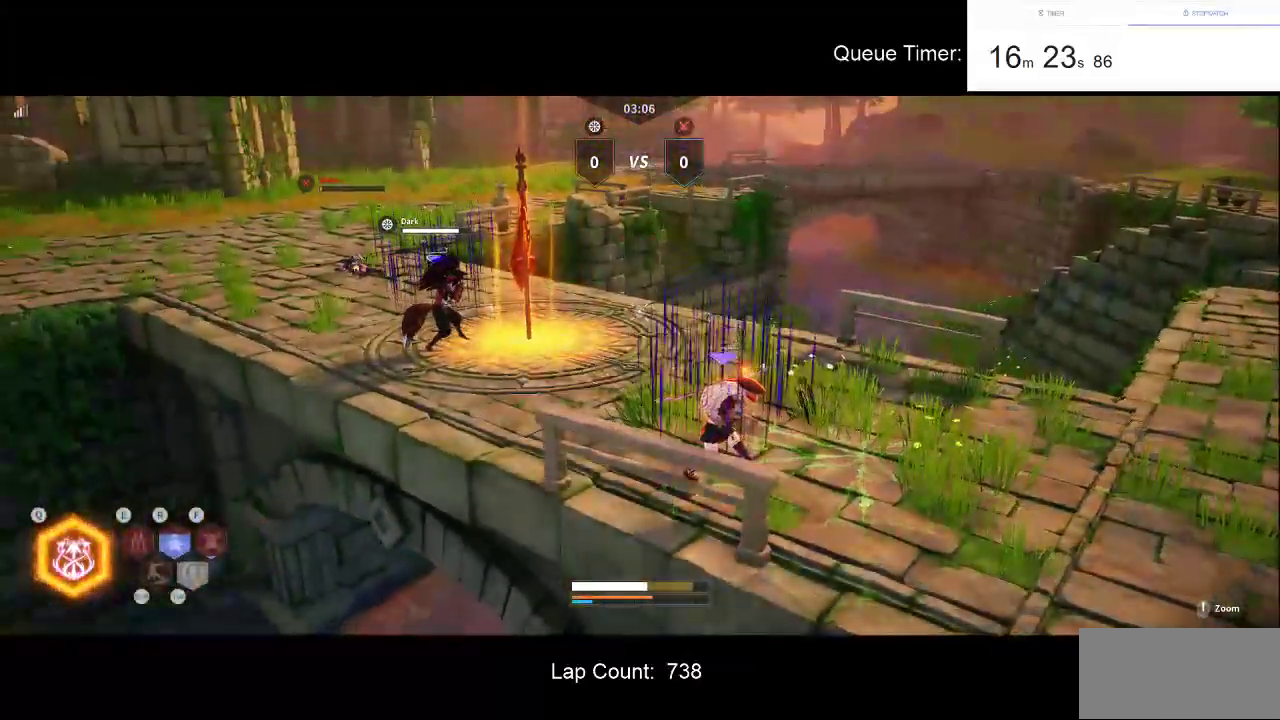
Gameplay with keyboard and mouse; each line is a JSON object with the keys and mouse buttons held at the frame after it. "events" lists presses ("down") and releases ("up") of "a", "ctrl", "d", "e", "f", "q", "r", "s", "shift", "space", "tab", "w", "mouse_left", "mouse_wheel" and "mouse_right" between this image and that frame as [ms after this image, input, new state], when the widget could be followed in between. "mouse_left", "mouse_wheel", "mouse_right" = the "left", "wheel", "right" buttons of the "mouse" list. No other keys are recorded. "wheel" means that the mouse wheel is clicked or scrolled. Not read: mouse_move.
{"keys": ["d", "s"], "mouse": [], "events": [[283, "mouse_left", "down"], [467, "mouse_left", "up"]]}
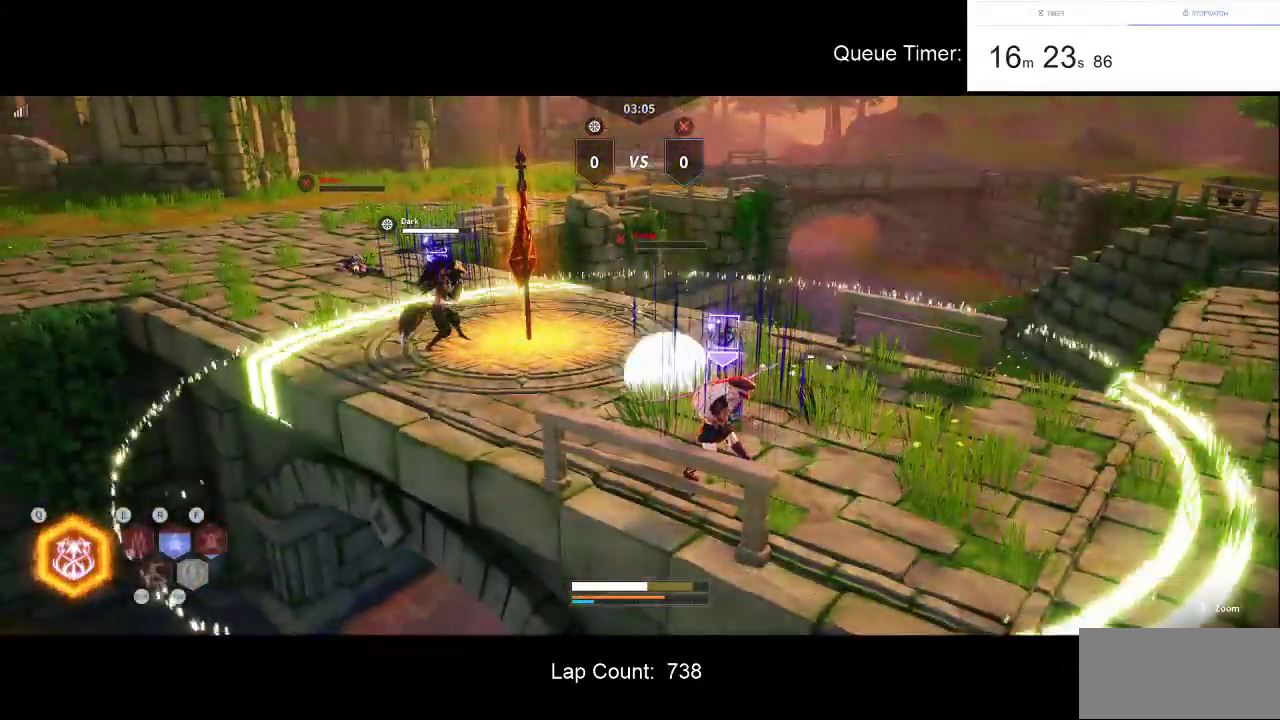
{"keys": ["d", "s"], "mouse": ["left"], "events": [[17, "mouse_left", "down"], [217, "mouse_left", "up"], [250, "mouse_left", "down"], [400, "mouse_left", "up"], [483, "mouse_left", "down"]]}
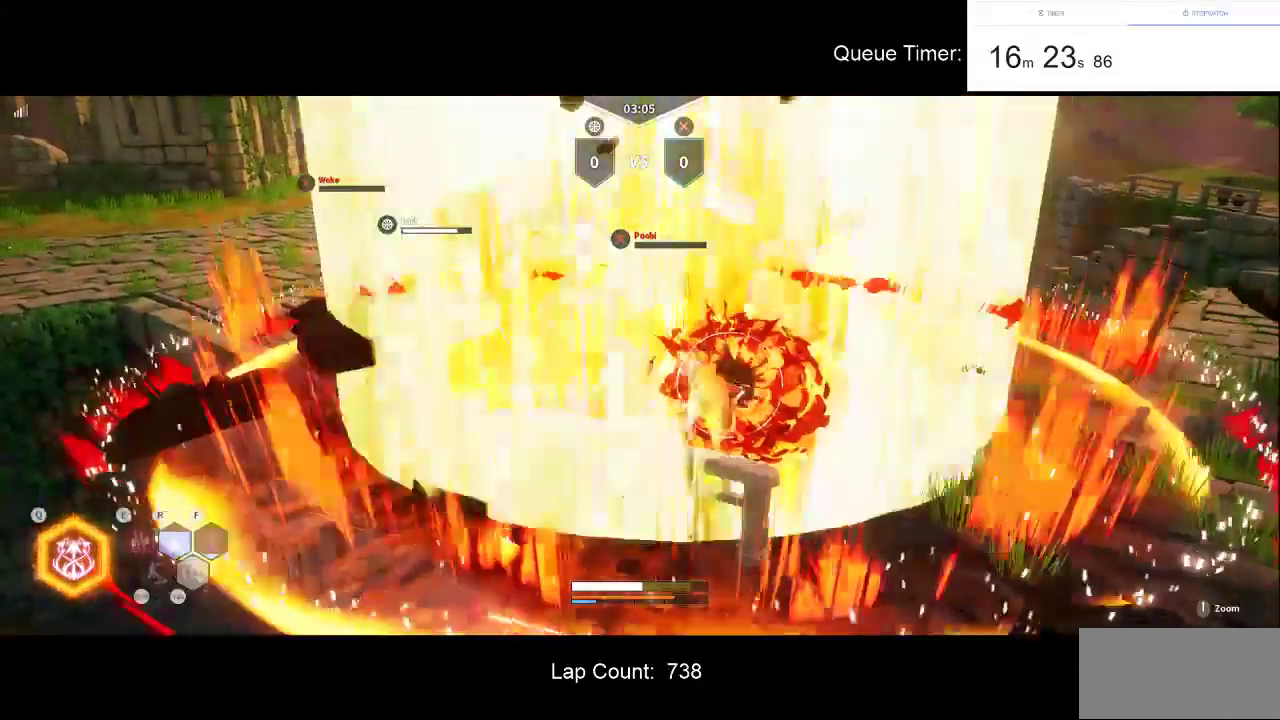
{"keys": ["d", "s"], "mouse": [], "events": [[133, "mouse_left", "up"]]}
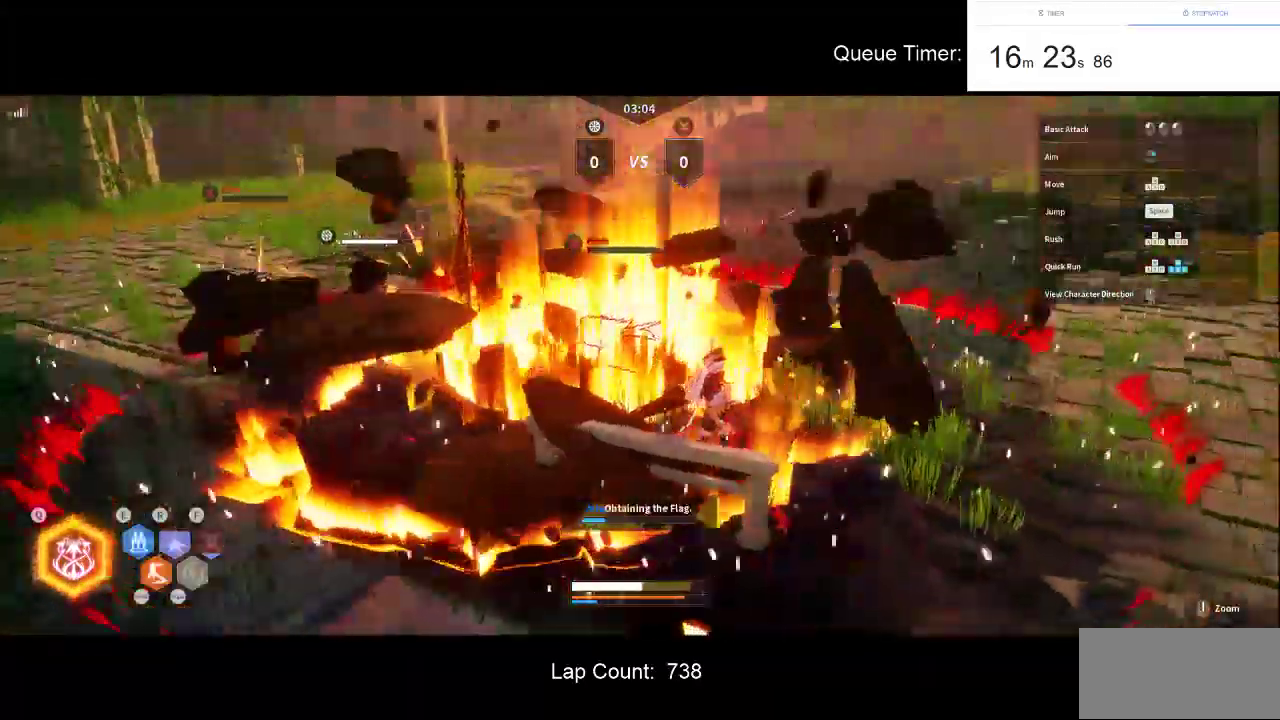
{"keys": ["d", "s"], "mouse": [], "events": []}
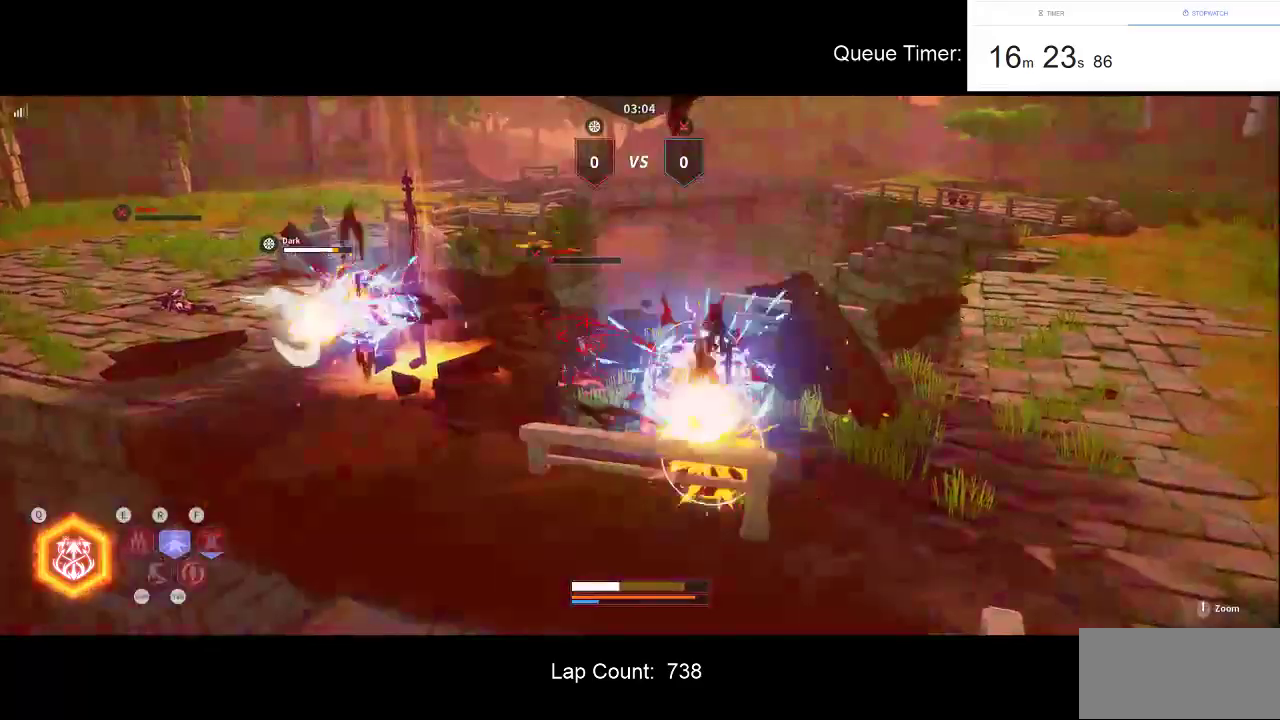
{"keys": ["d", "s"], "mouse": [], "events": []}
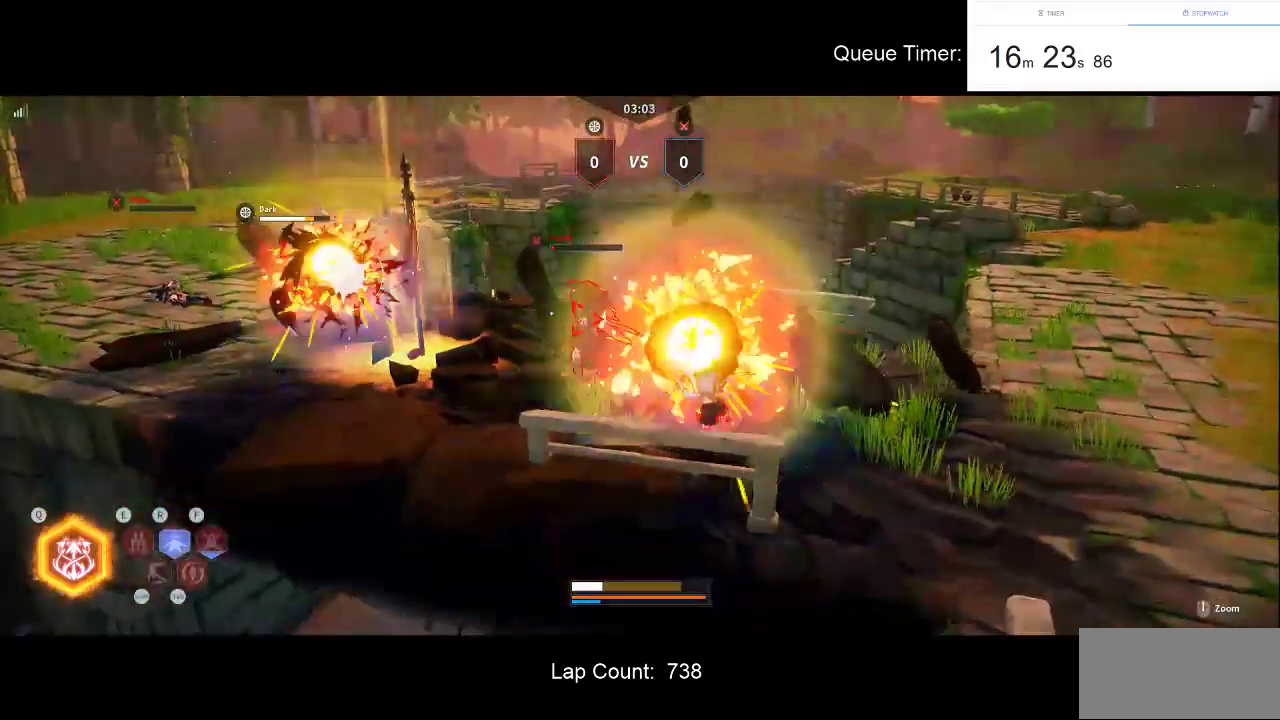
{"keys": ["d", "s"], "mouse": [], "events": []}
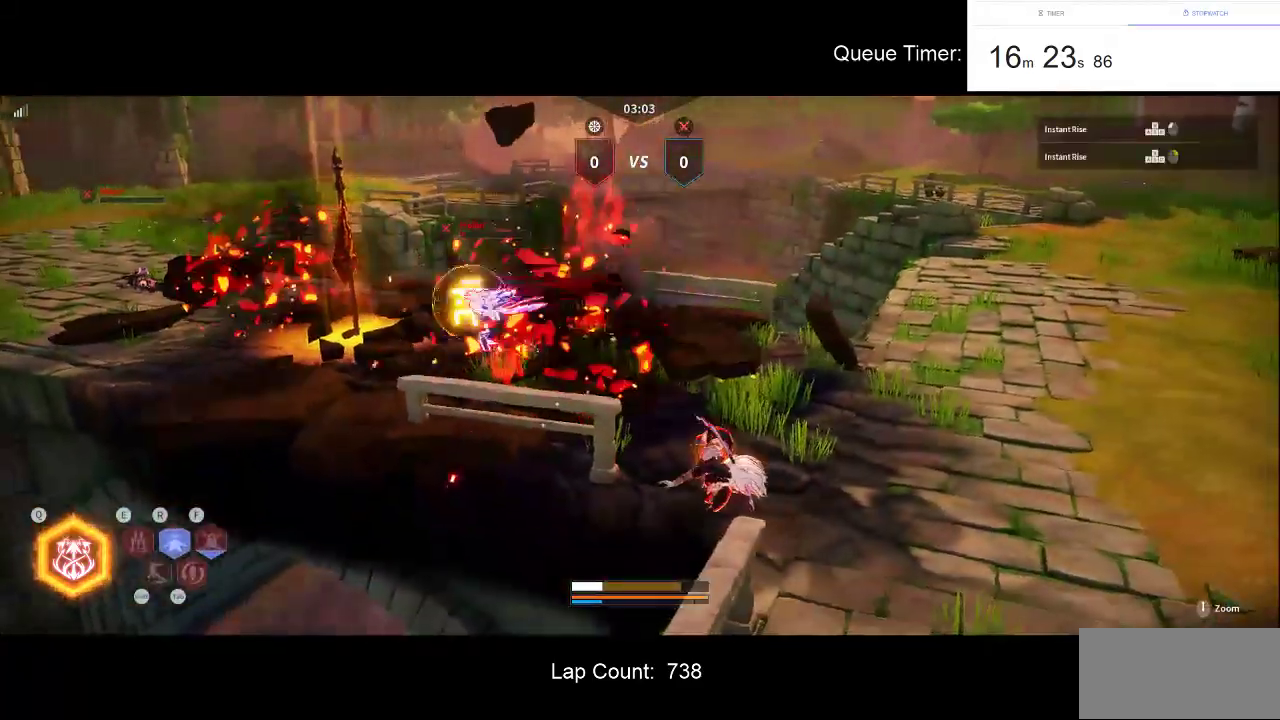
{"keys": [], "mouse": [], "events": [[200, "s", "up"], [433, "d", "up"], [433, "w", "down"], [483, "w", "up"]]}
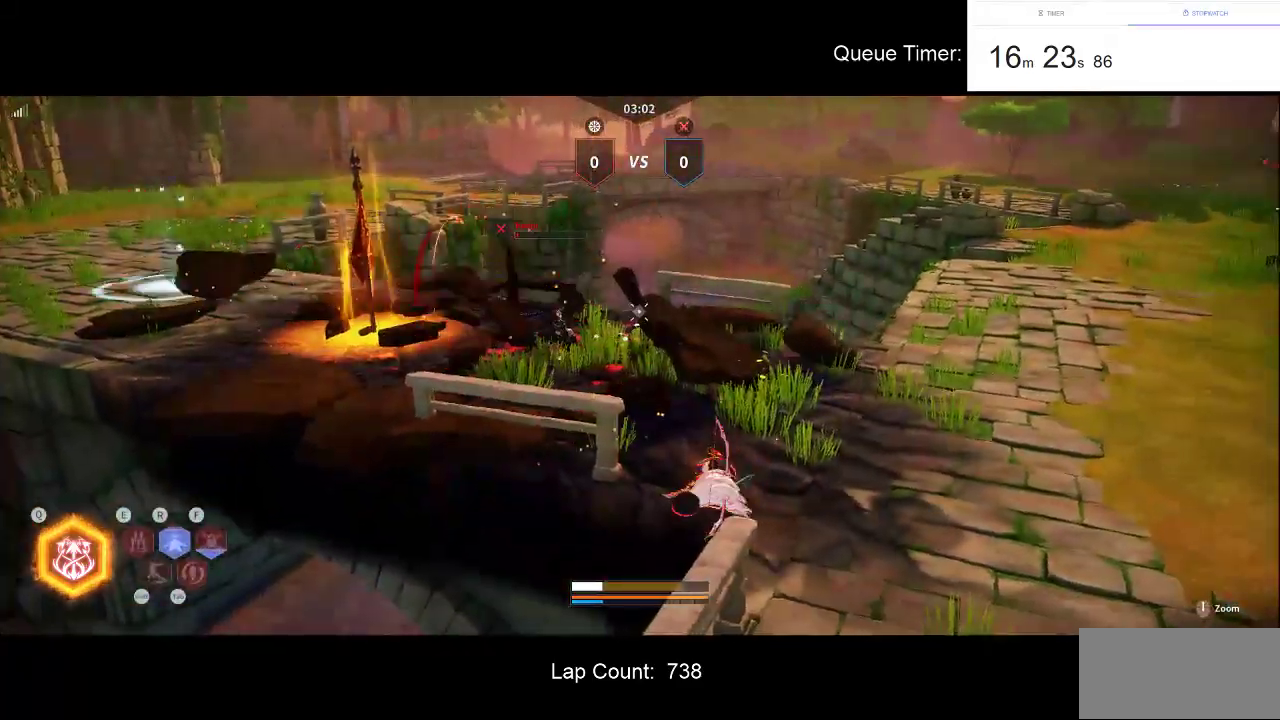
{"keys": ["w"], "mouse": [], "events": [[300, "w", "down"], [350, "mouse_left", "down"], [500, "mouse_left", "up"]]}
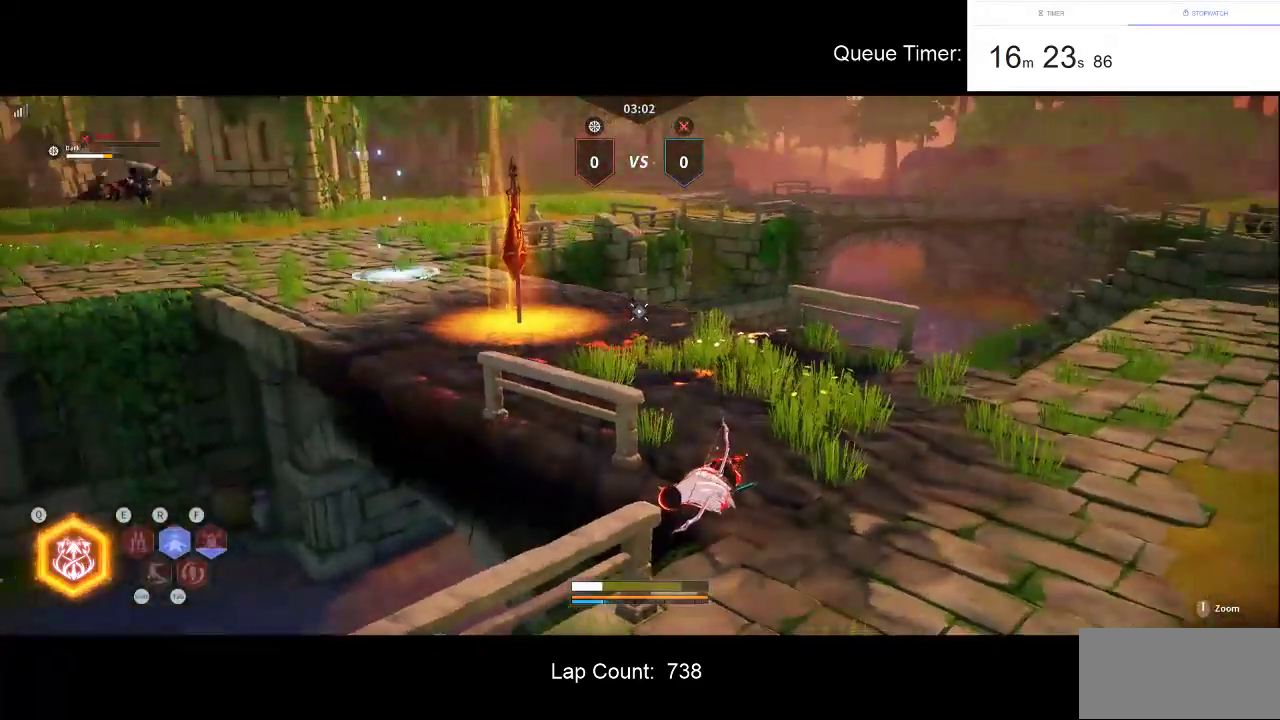
{"keys": ["w"], "mouse": [], "events": []}
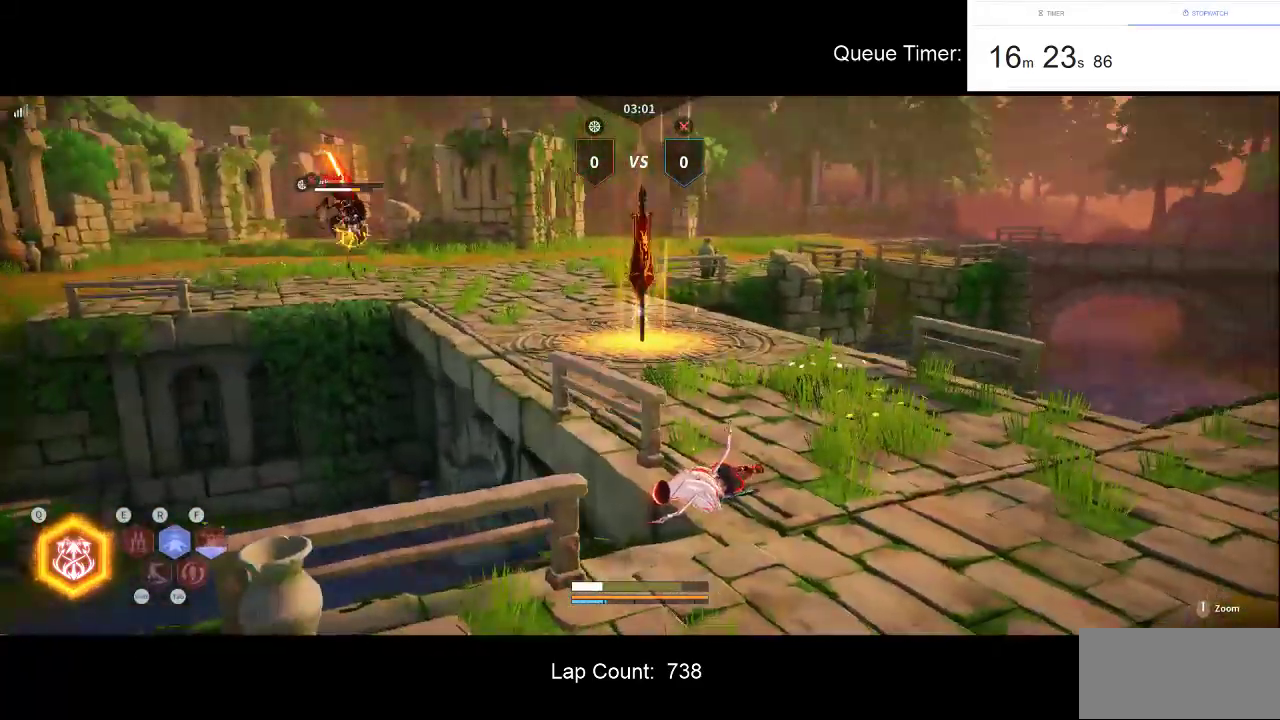
{"keys": ["w"], "mouse": [], "events": []}
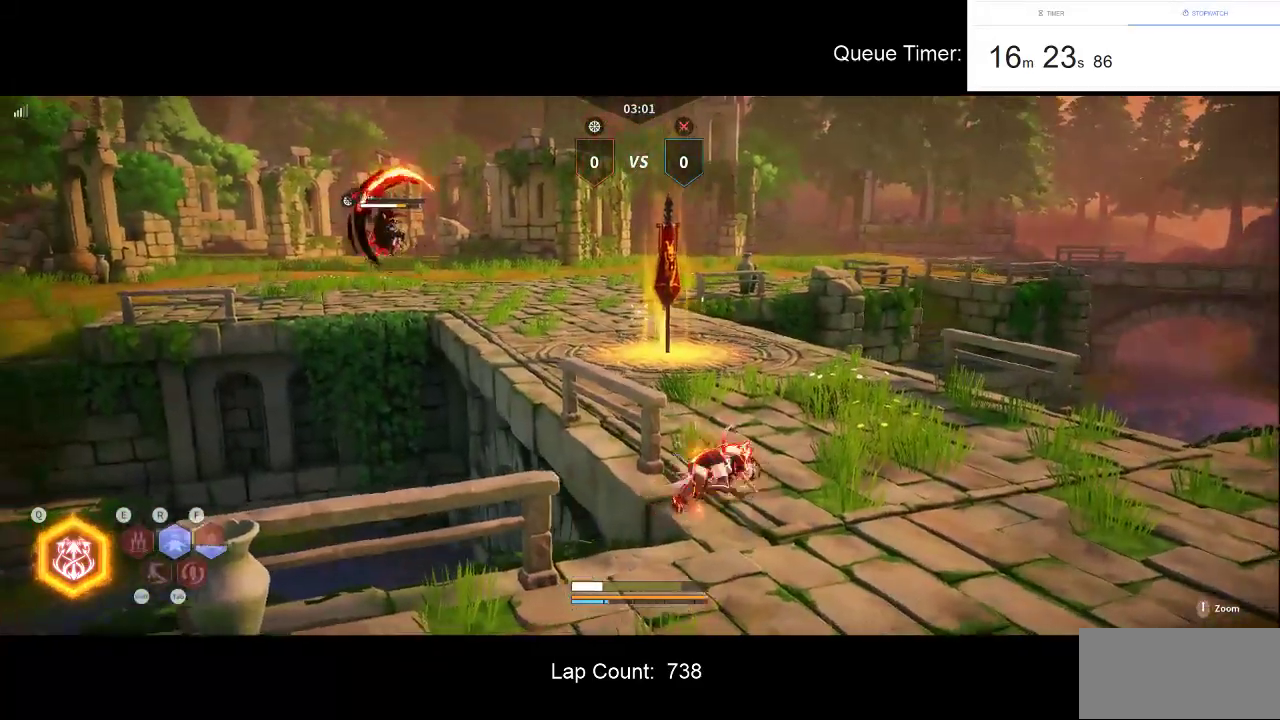
{"keys": ["w"], "mouse": [], "events": []}
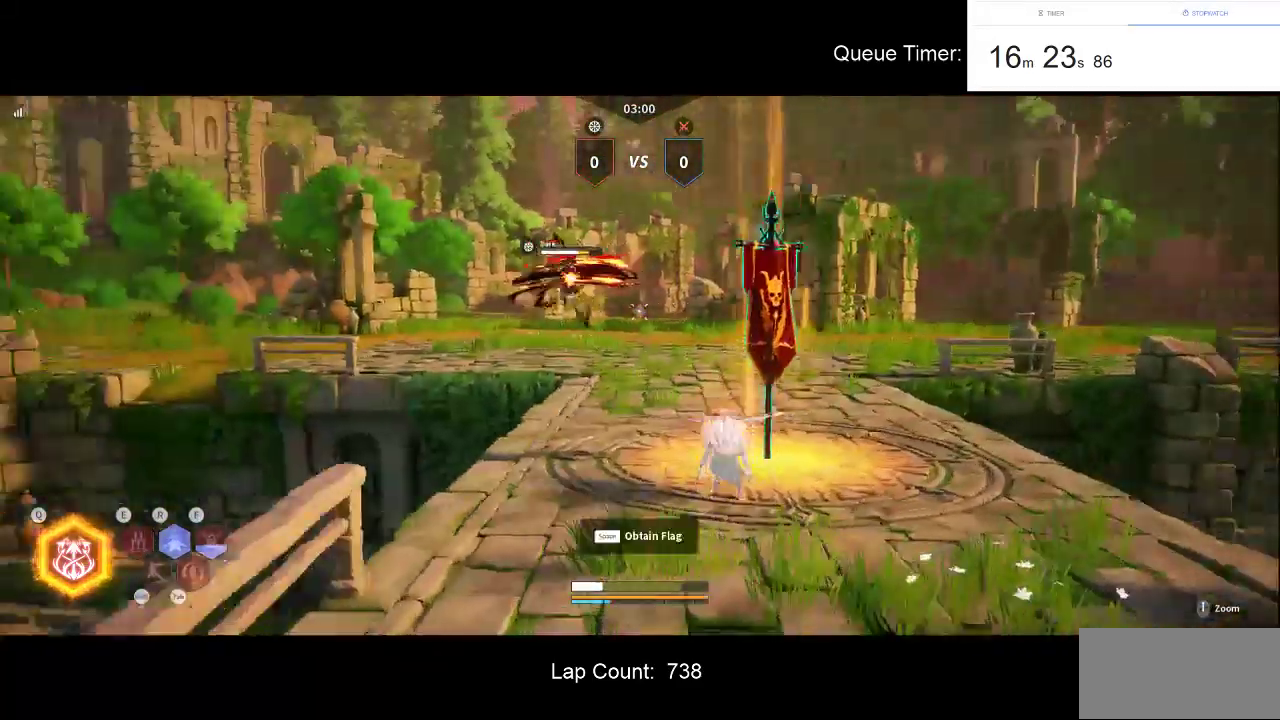
{"keys": ["w"], "mouse": ["left", "right"], "events": [[183, "mouse_right", "down"], [317, "mouse_left", "down"], [367, "mouse_left", "up"], [467, "mouse_left", "down"]]}
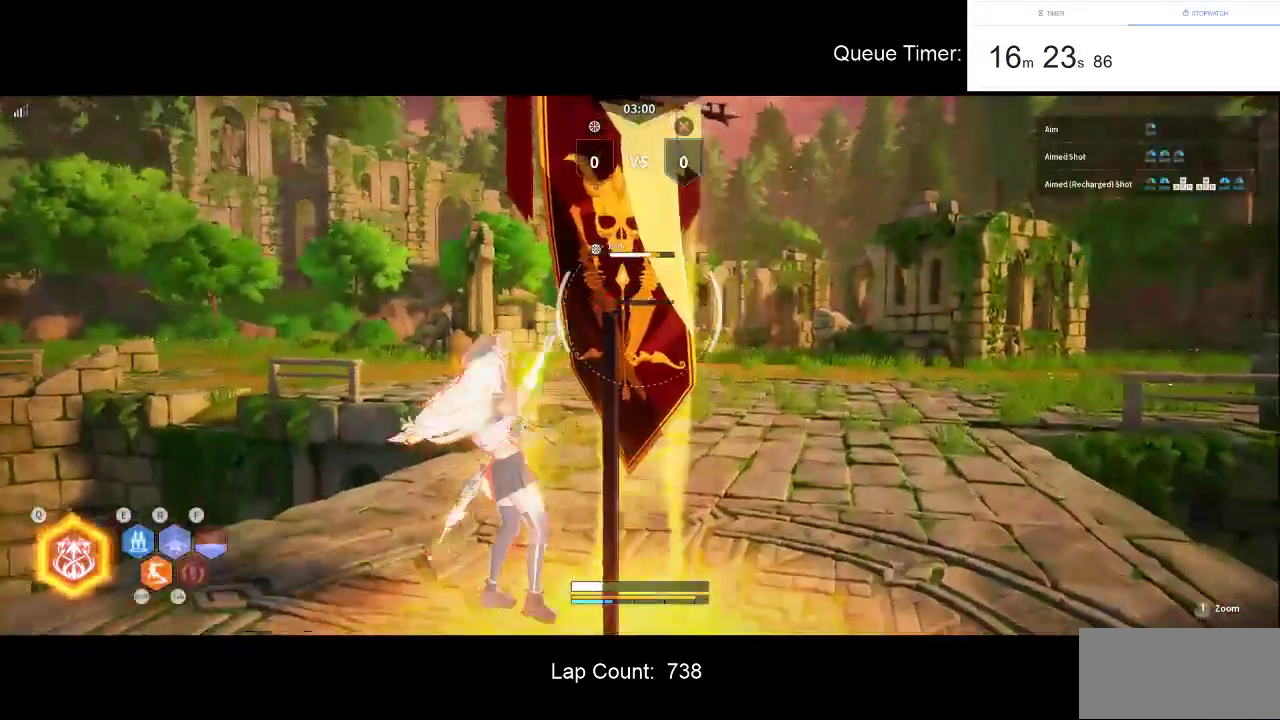
{"keys": ["w"], "mouse": ["left", "right"], "events": [[50, "mouse_left", "up"], [100, "mouse_left", "down"], [200, "mouse_left", "up"], [233, "mouse_left", "down"], [383, "mouse_left", "up"], [433, "mouse_left", "down"]]}
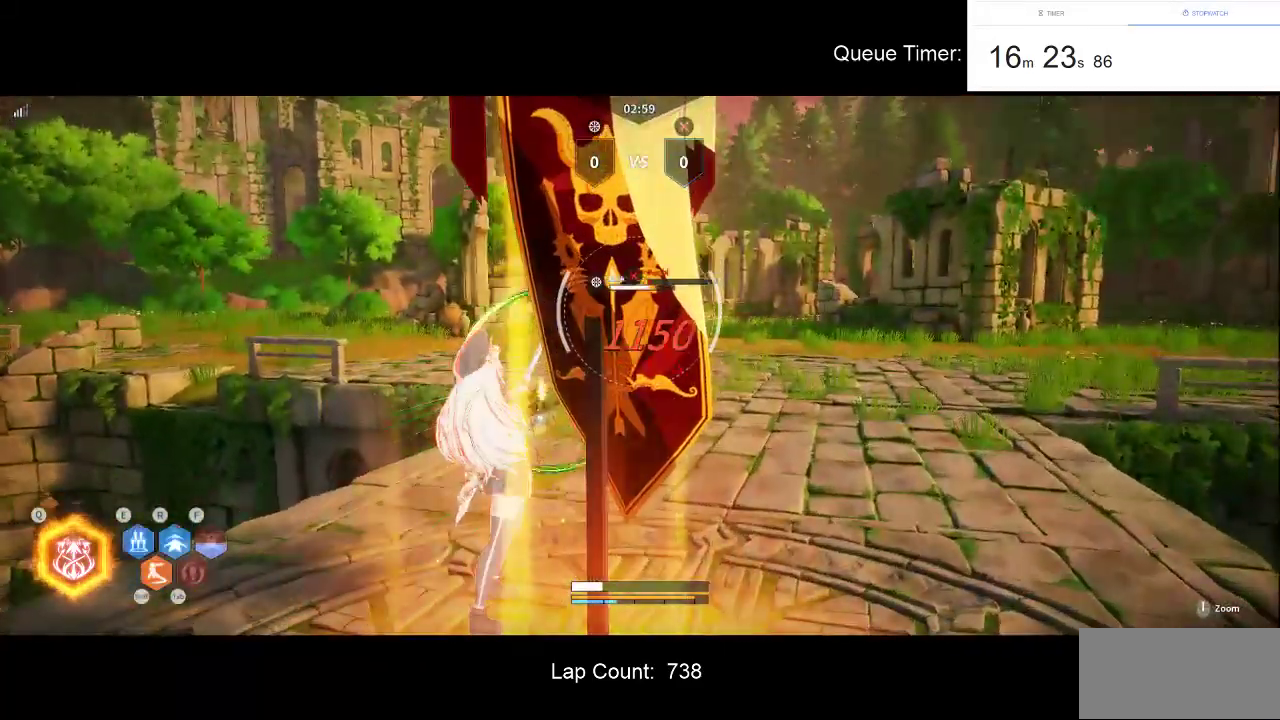
{"keys": ["w"], "mouse": [], "events": [[17, "mouse_left", "up"], [217, "shift", "down"], [350, "mouse_right", "up"], [350, "shift", "up"]]}
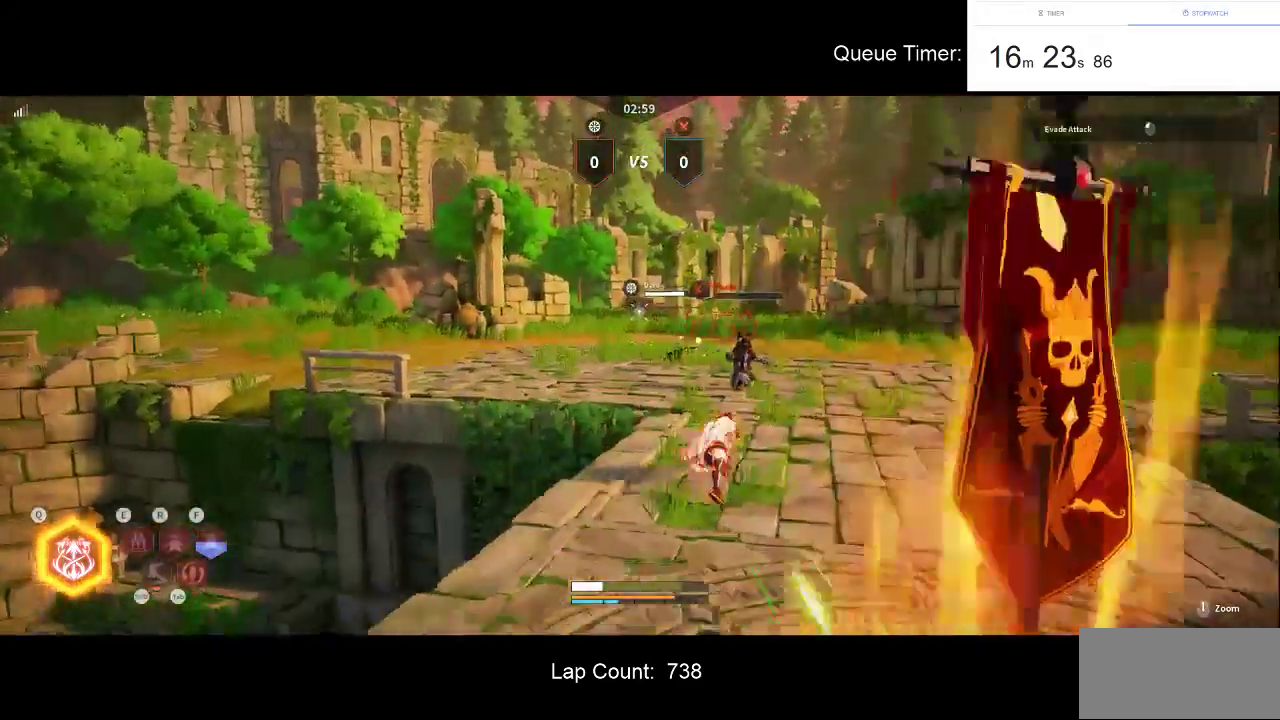
{"keys": ["a"], "mouse": [], "events": [[183, "a", "down"], [367, "w", "up"]]}
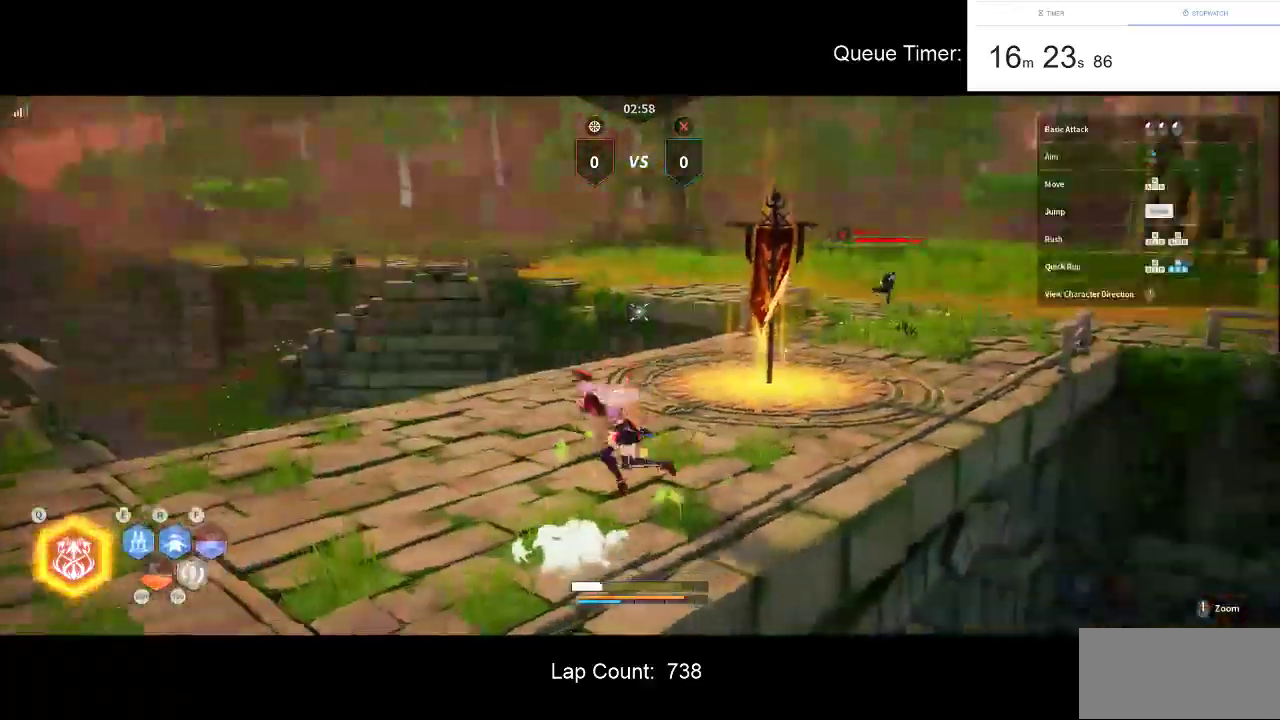
{"keys": ["a", "s"], "mouse": [], "events": [[150, "s", "down"]]}
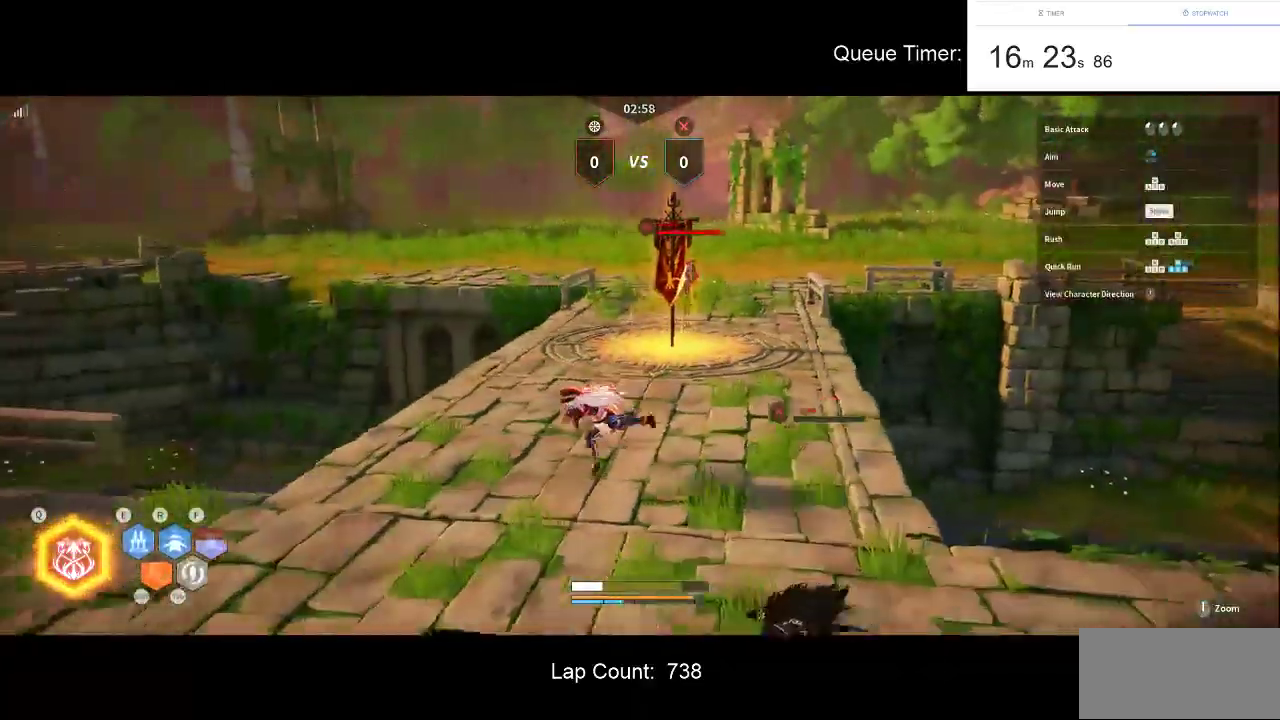
{"keys": ["w"], "mouse": [], "events": [[67, "s", "up"], [167, "w", "down"], [250, "a", "up"]]}
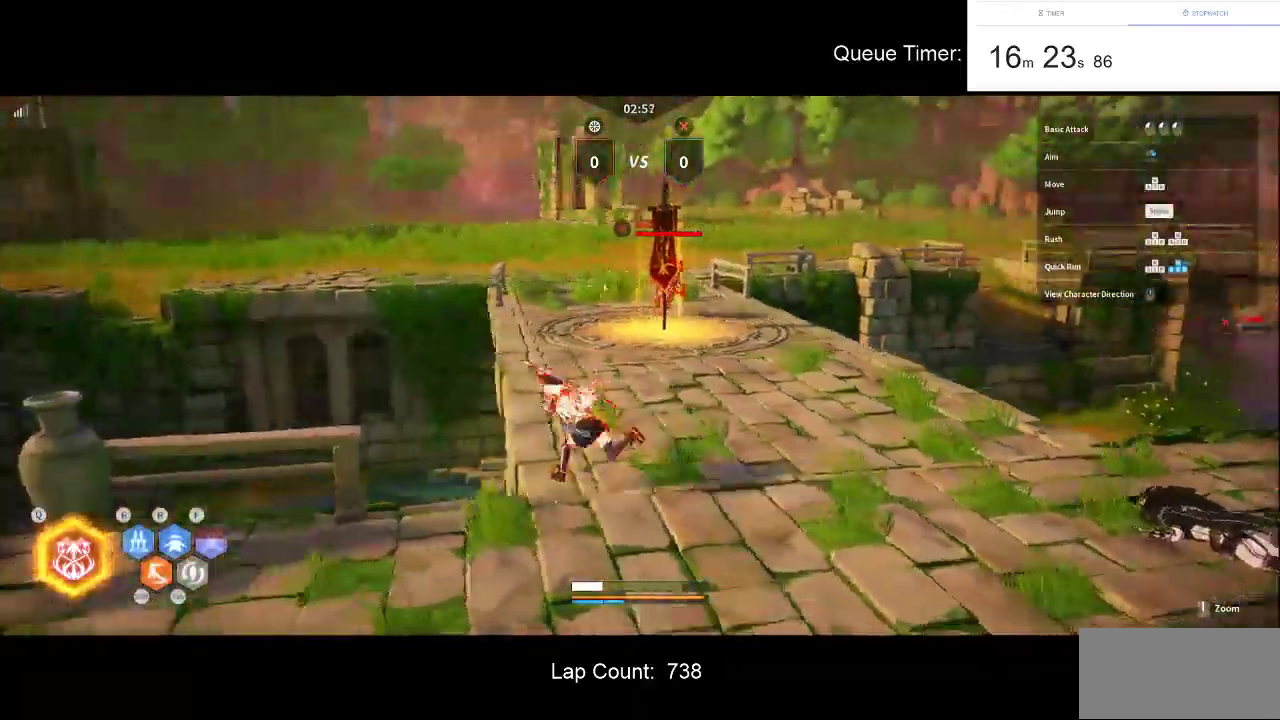
{"keys": ["w"], "mouse": [], "events": [[33, "tab", "down"], [133, "tab", "up"]]}
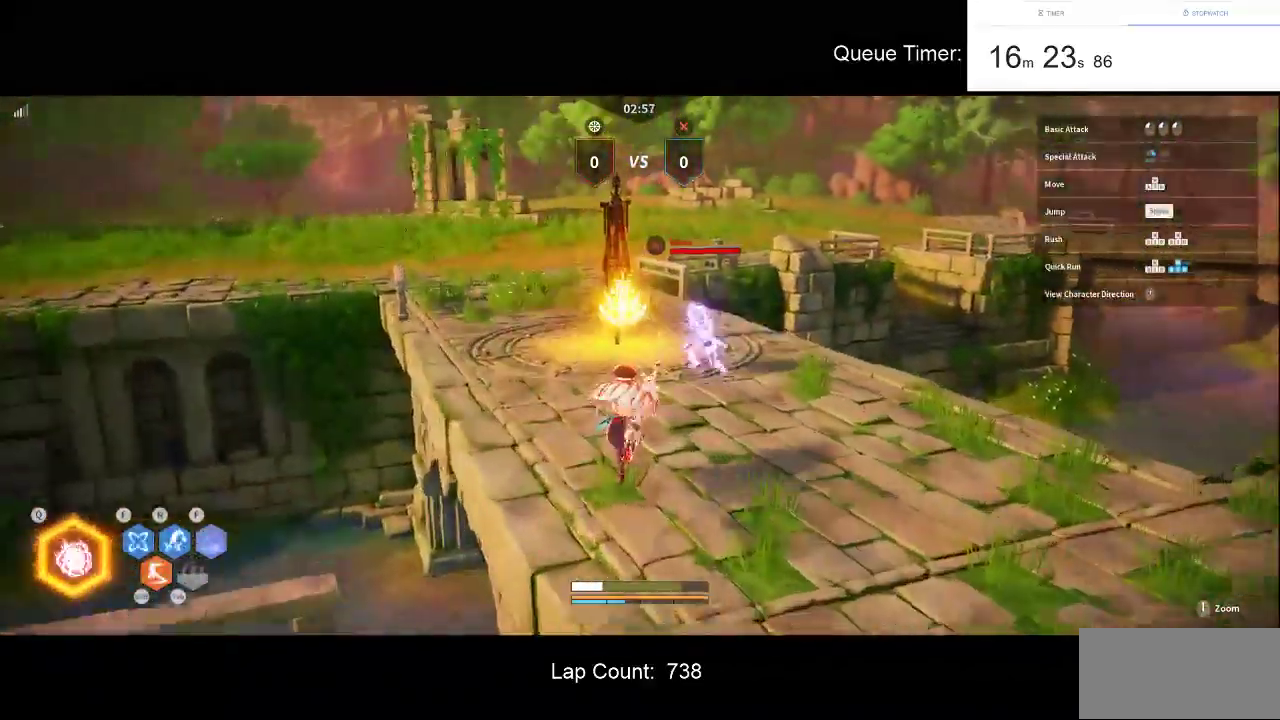
{"keys": ["w"], "mouse": [], "events": [[50, "shift", "down"], [200, "shift", "up"]]}
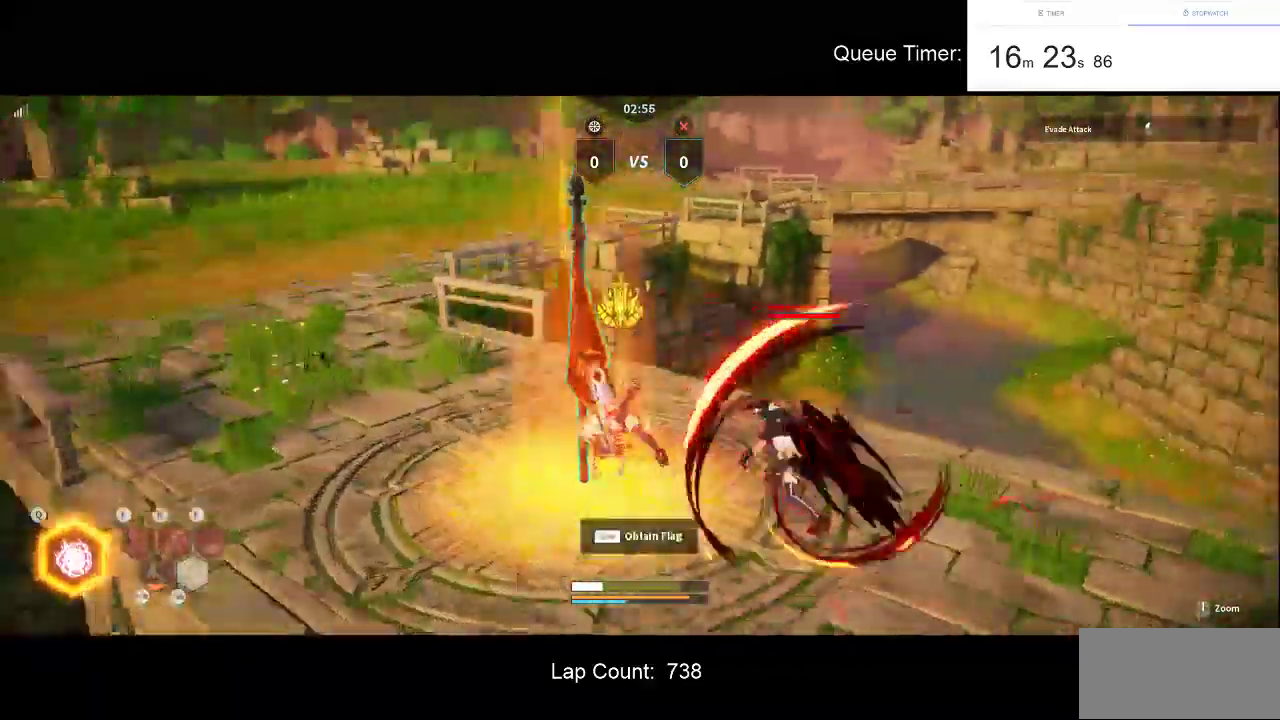
{"keys": ["q", "w"], "mouse": [], "events": [[217, "q", "down"], [300, "q", "up"], [350, "q", "down"], [450, "q", "up"], [483, "q", "down"]]}
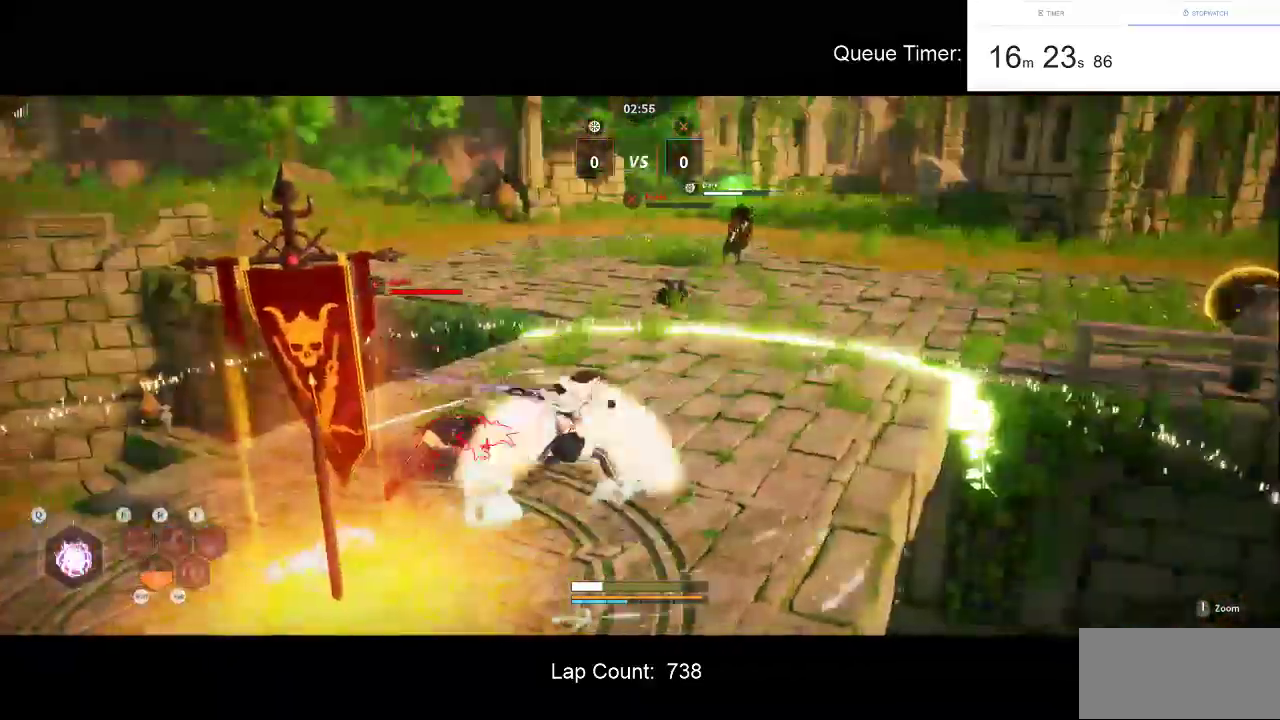
{"keys": [], "mouse": [], "events": [[133, "q", "up"], [417, "w", "up"]]}
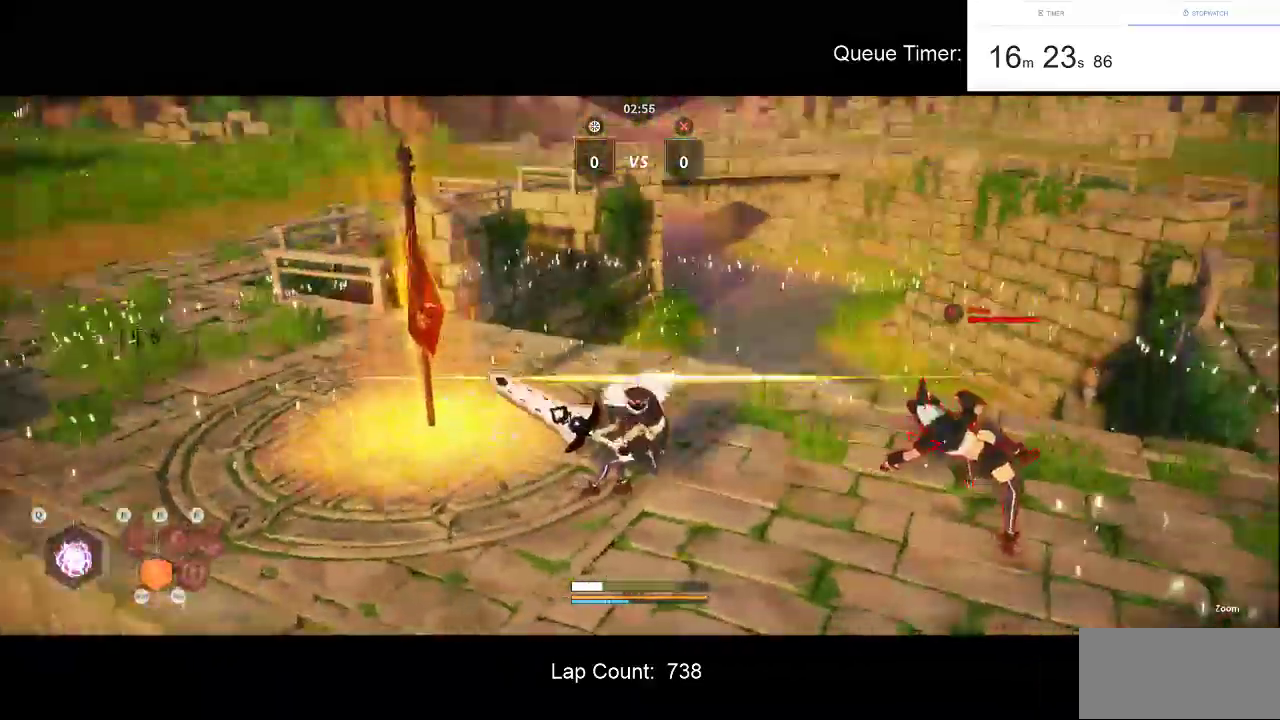
{"keys": ["w"], "mouse": [], "events": [[100, "w", "down"]]}
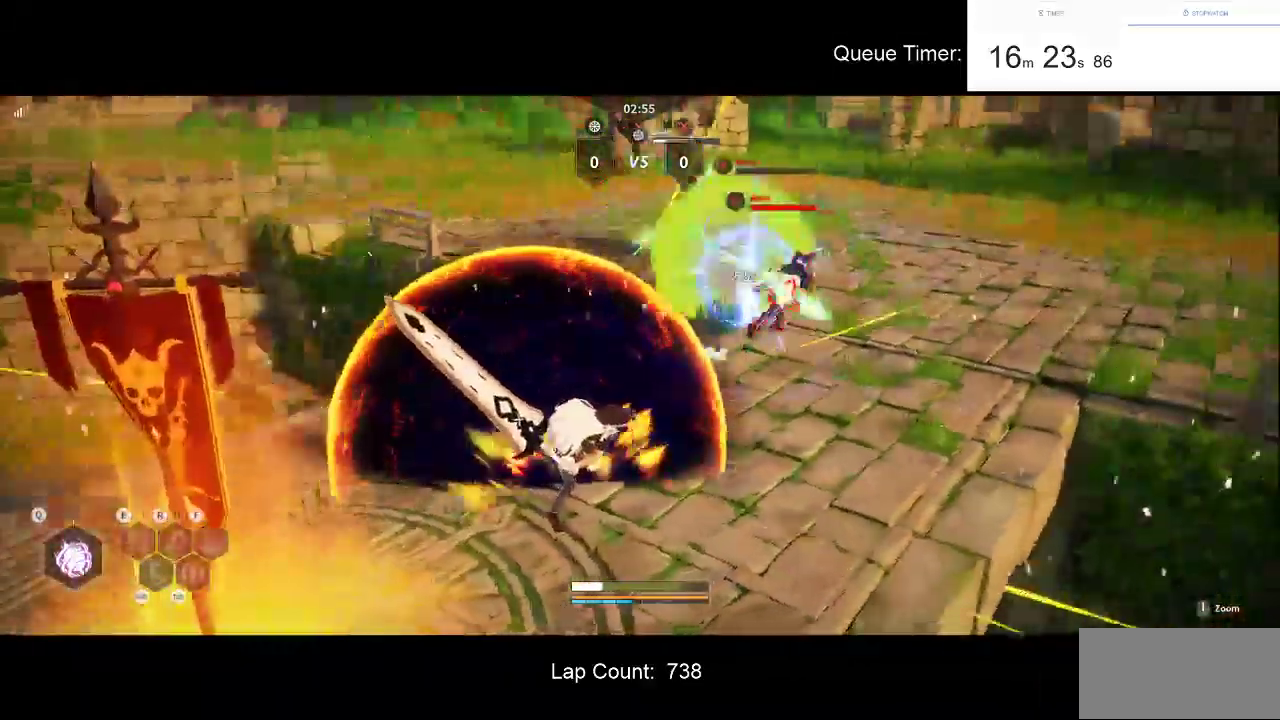
{"keys": ["w"], "mouse": [], "events": []}
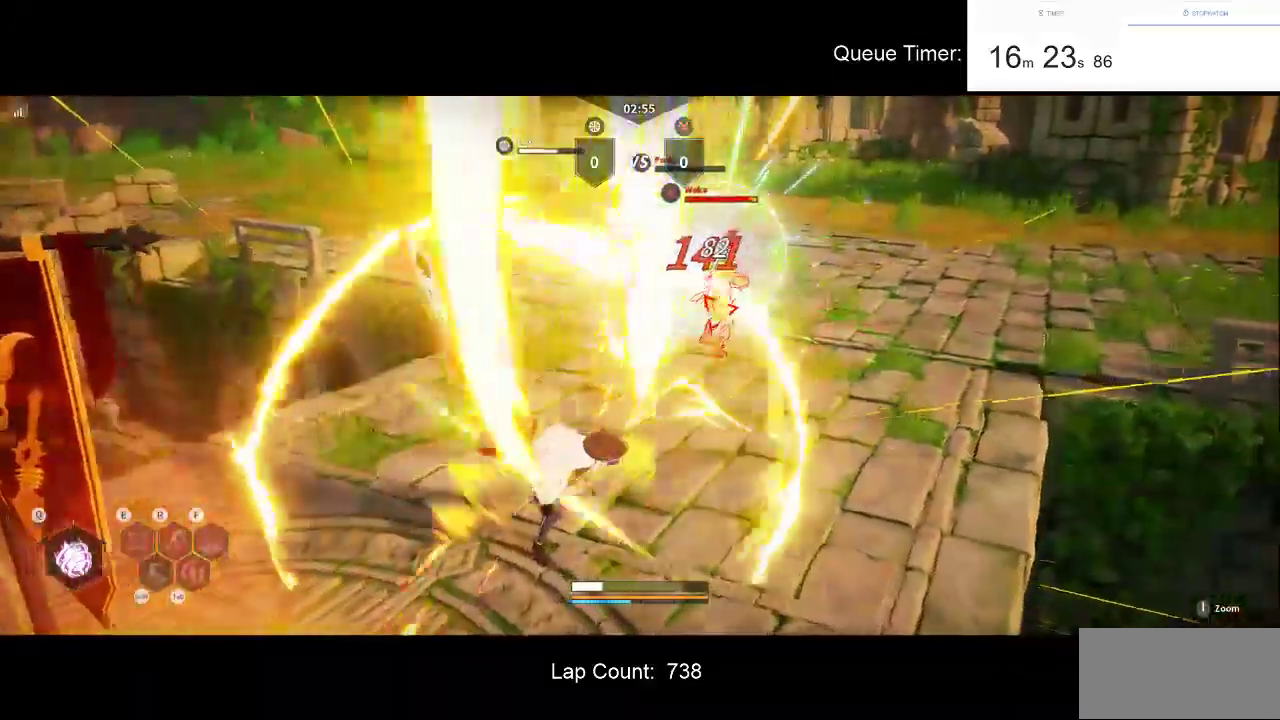
{"keys": ["w"], "mouse": [], "events": []}
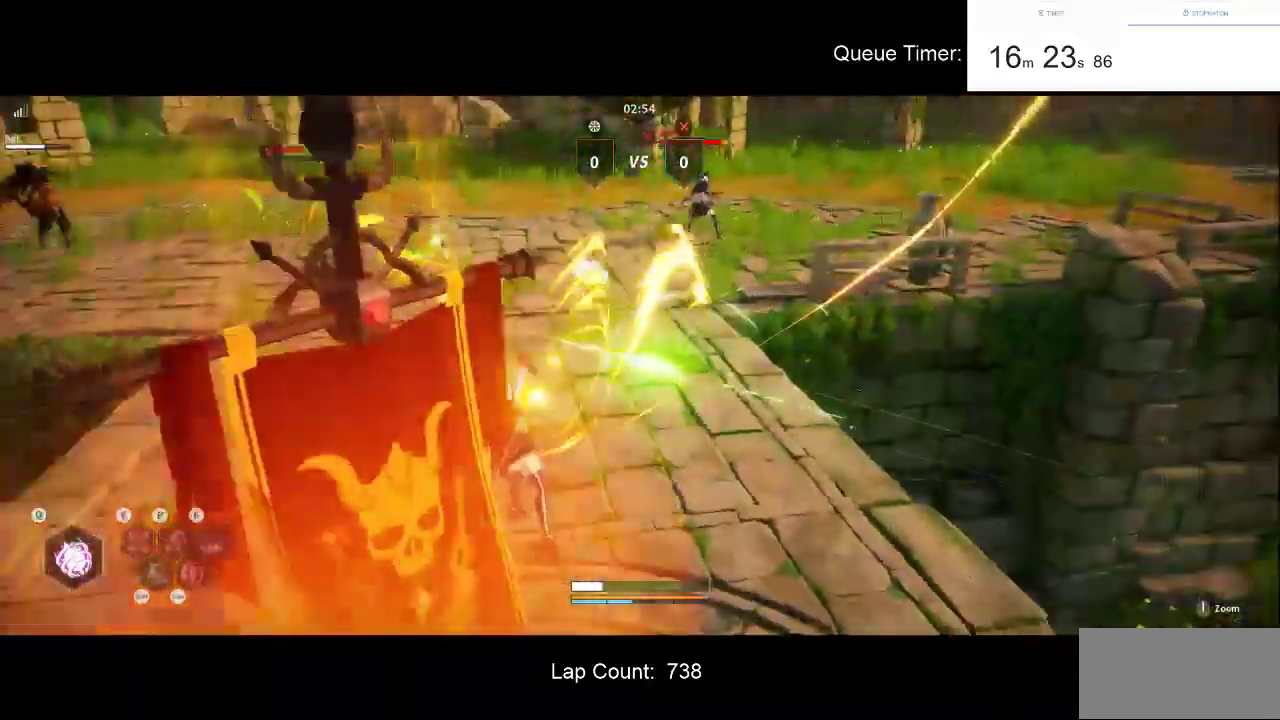
{"keys": ["w"], "mouse": [], "events": []}
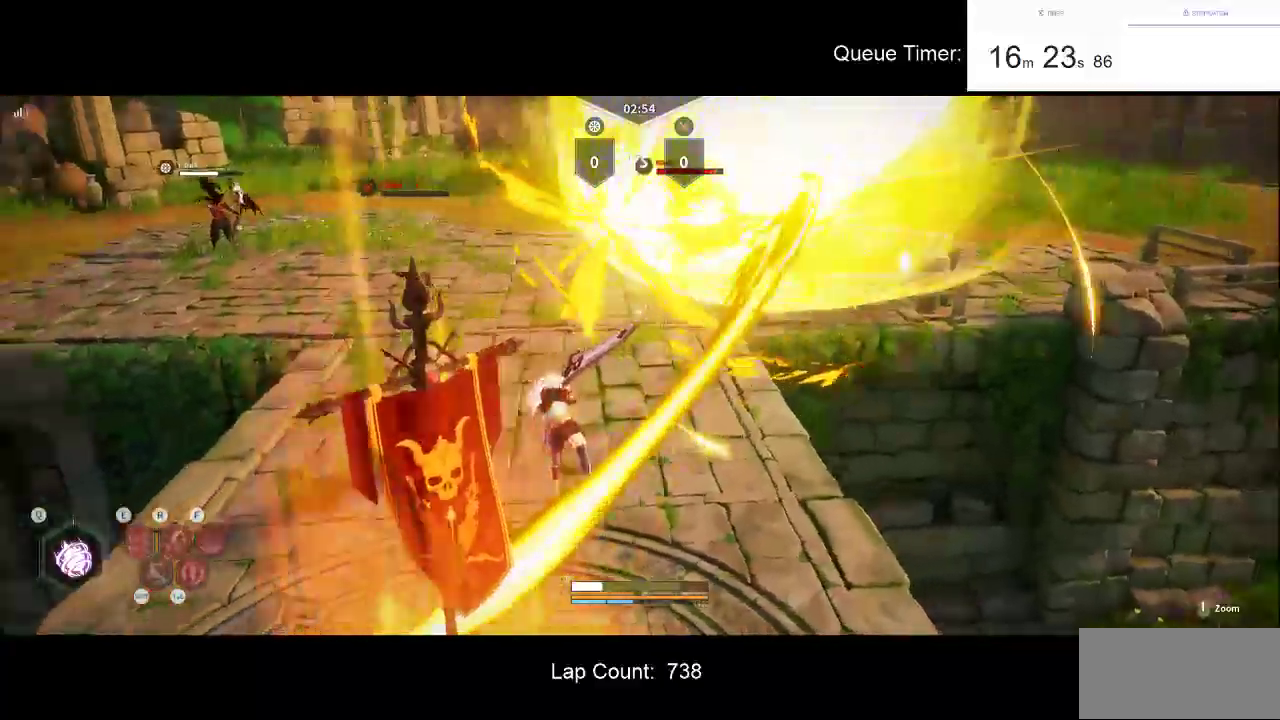
{"keys": ["w"], "mouse": [], "events": []}
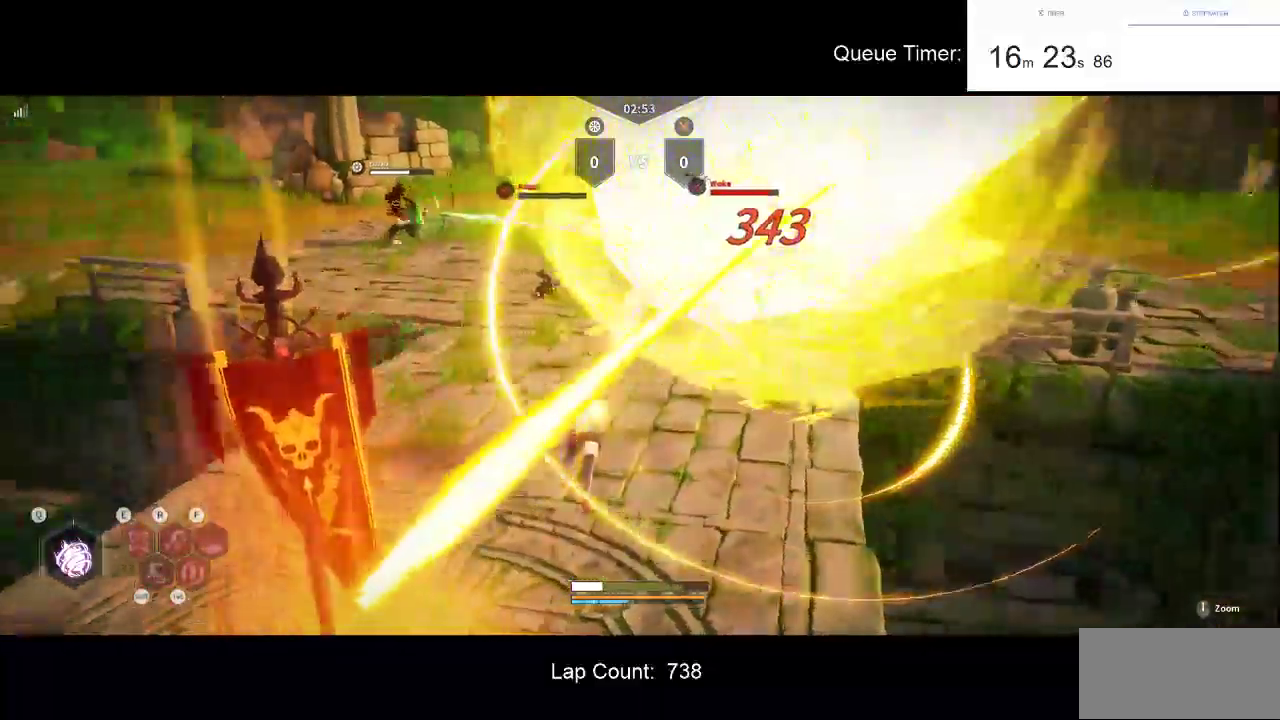
{"keys": ["w"], "mouse": ["left"], "events": [[33, "mouse_left", "down"]]}
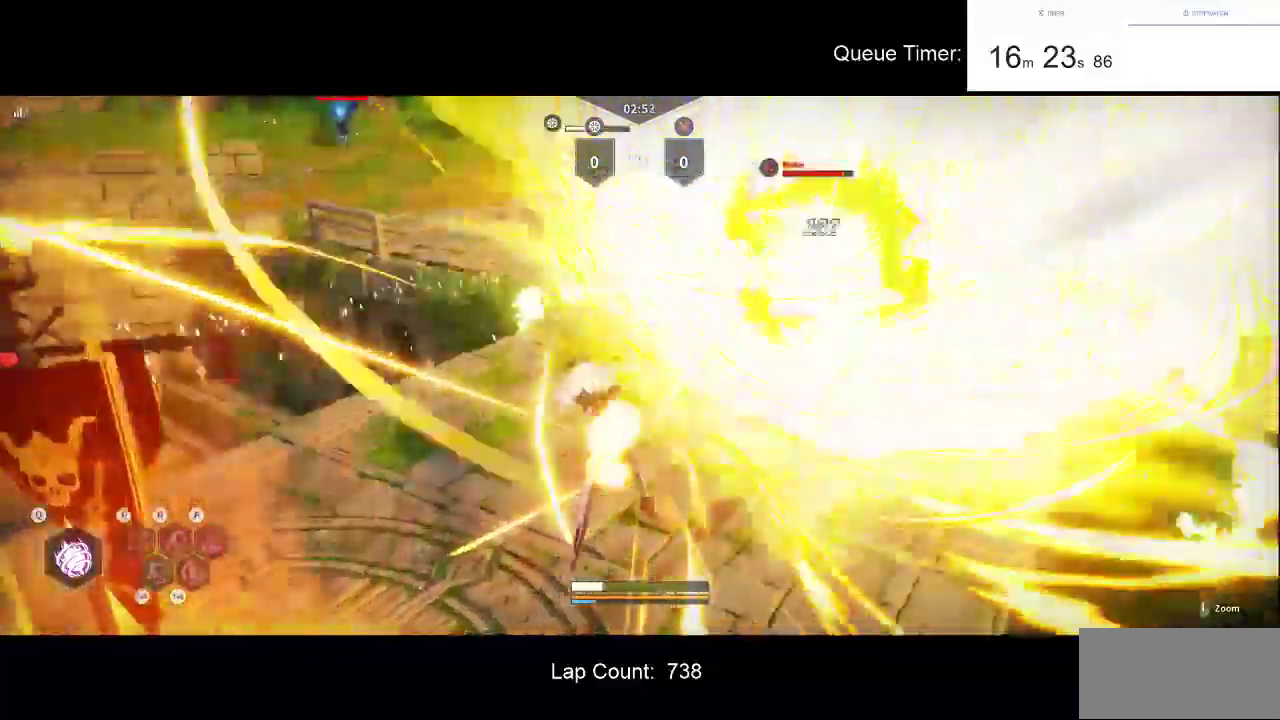
{"keys": ["w"], "mouse": ["left"], "events": []}
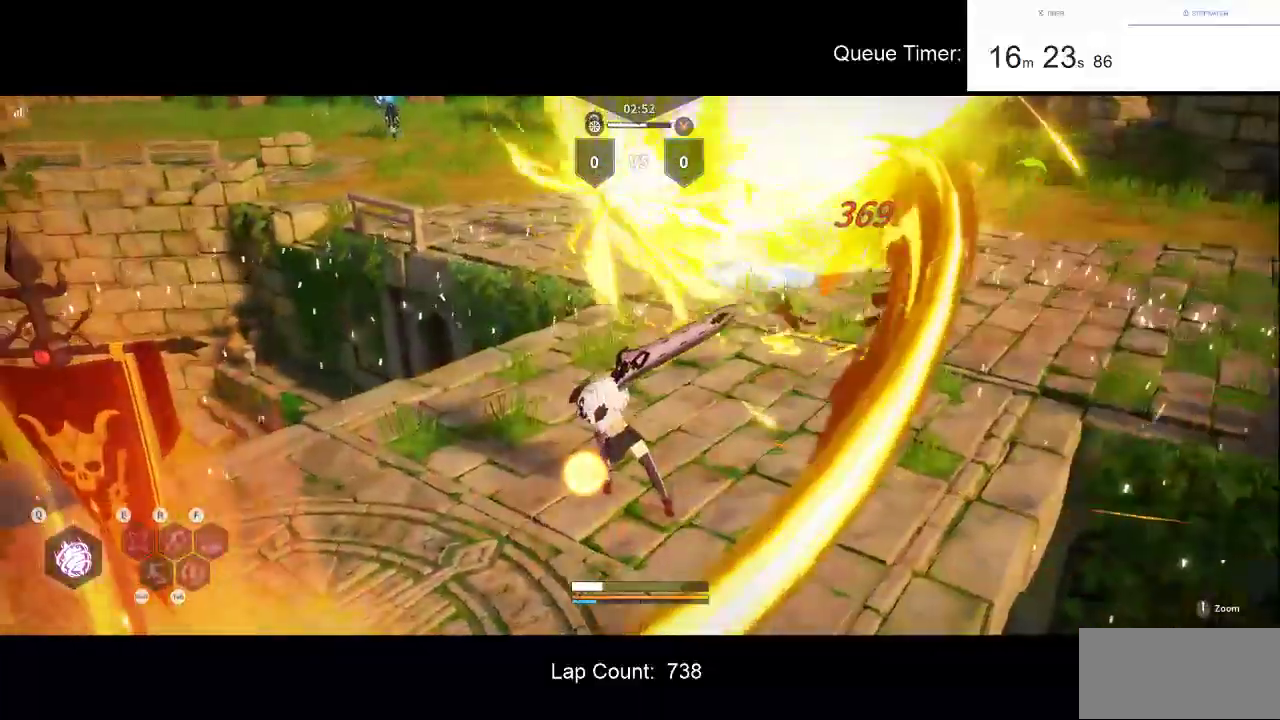
{"keys": ["w"], "mouse": ["left"], "events": [[17, "mouse_left", "up"], [67, "mouse_left", "down"], [450, "mouse_left", "up"], [483, "mouse_left", "down"]]}